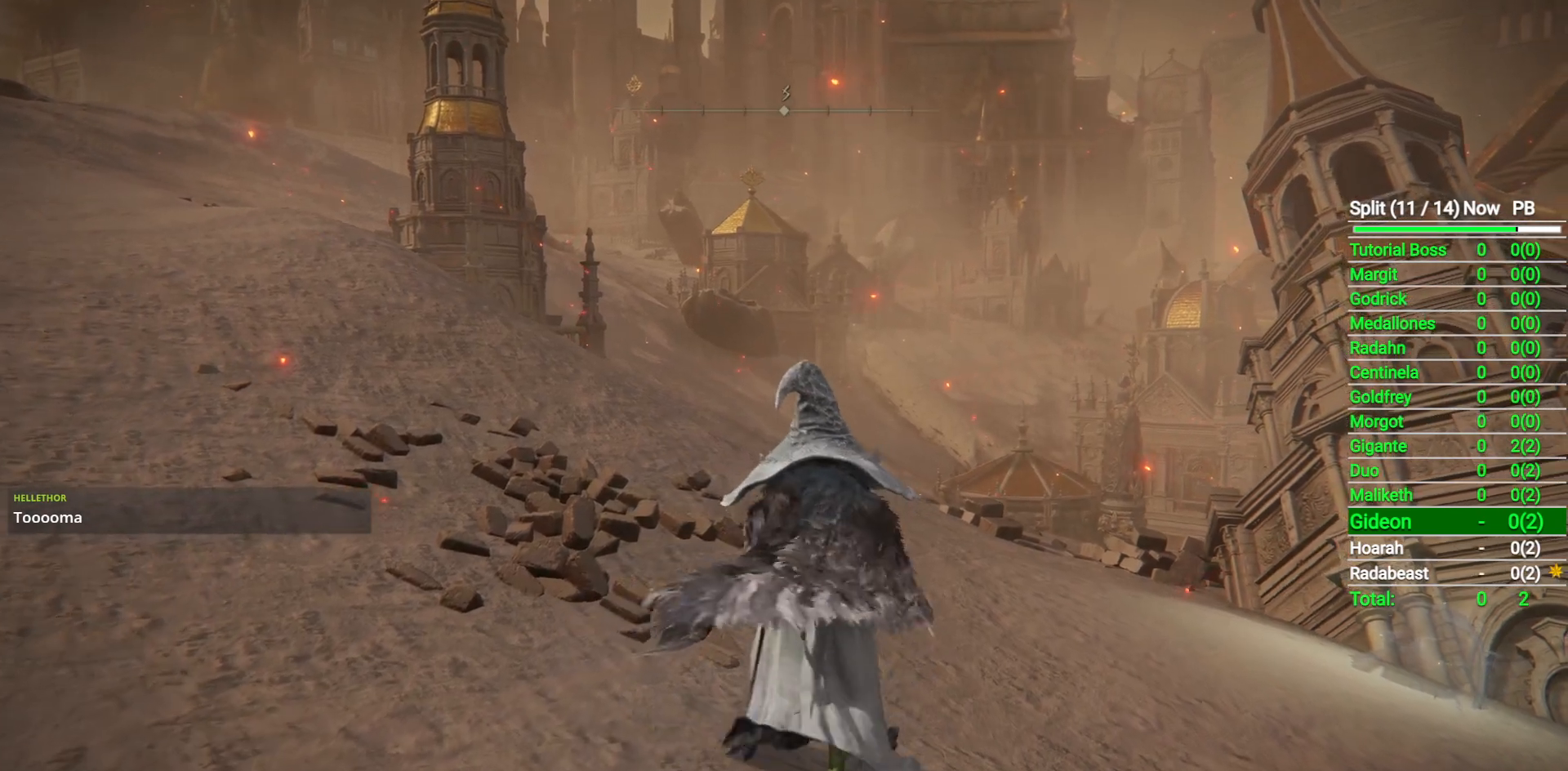
Gameplay with a controller (Xbox layout); each line is a JSON object with the inputs held at the frame after it. "button_events" lists button changes between this image and that frame as [ms after this image, input, new state], when the widget could be followed in between (sticks are given only as held states).
{"buttons": ["B"], "left_stick": "up", "right_stick": "center", "button_events": []}
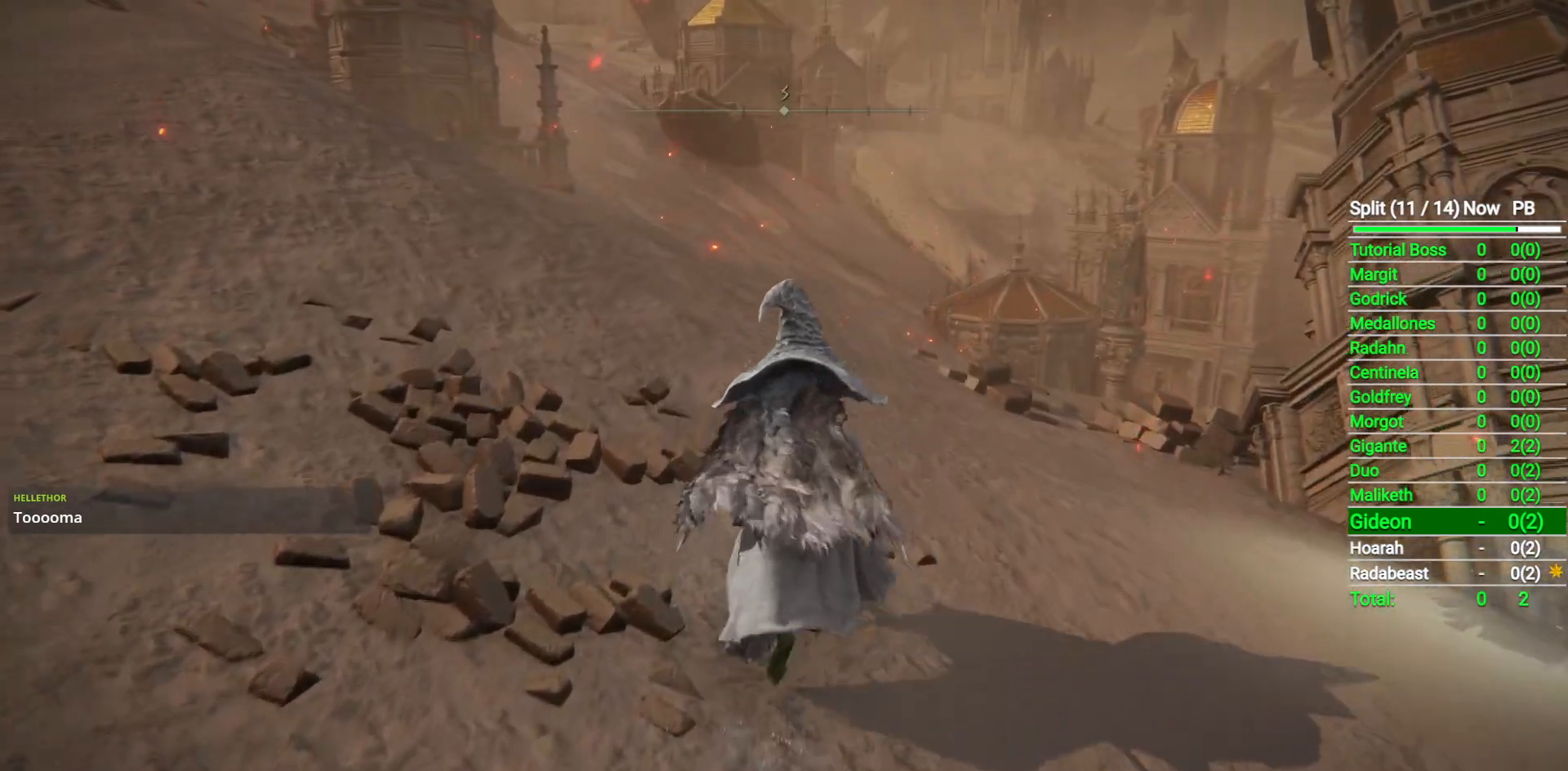
{"buttons": ["B"], "left_stick": "up", "right_stick": "center", "button_events": []}
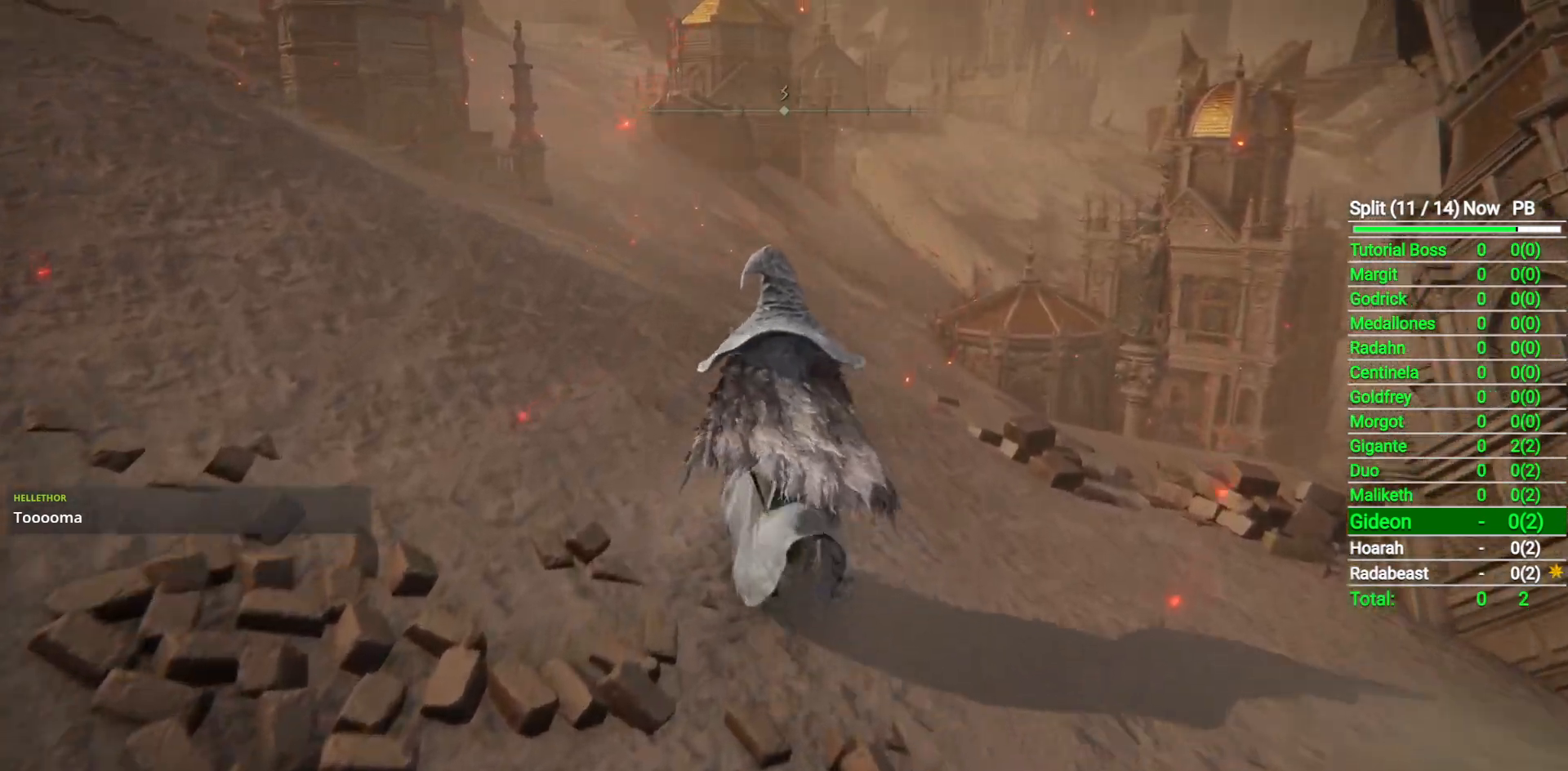
{"buttons": ["B"], "left_stick": "up", "right_stick": "center", "button_events": []}
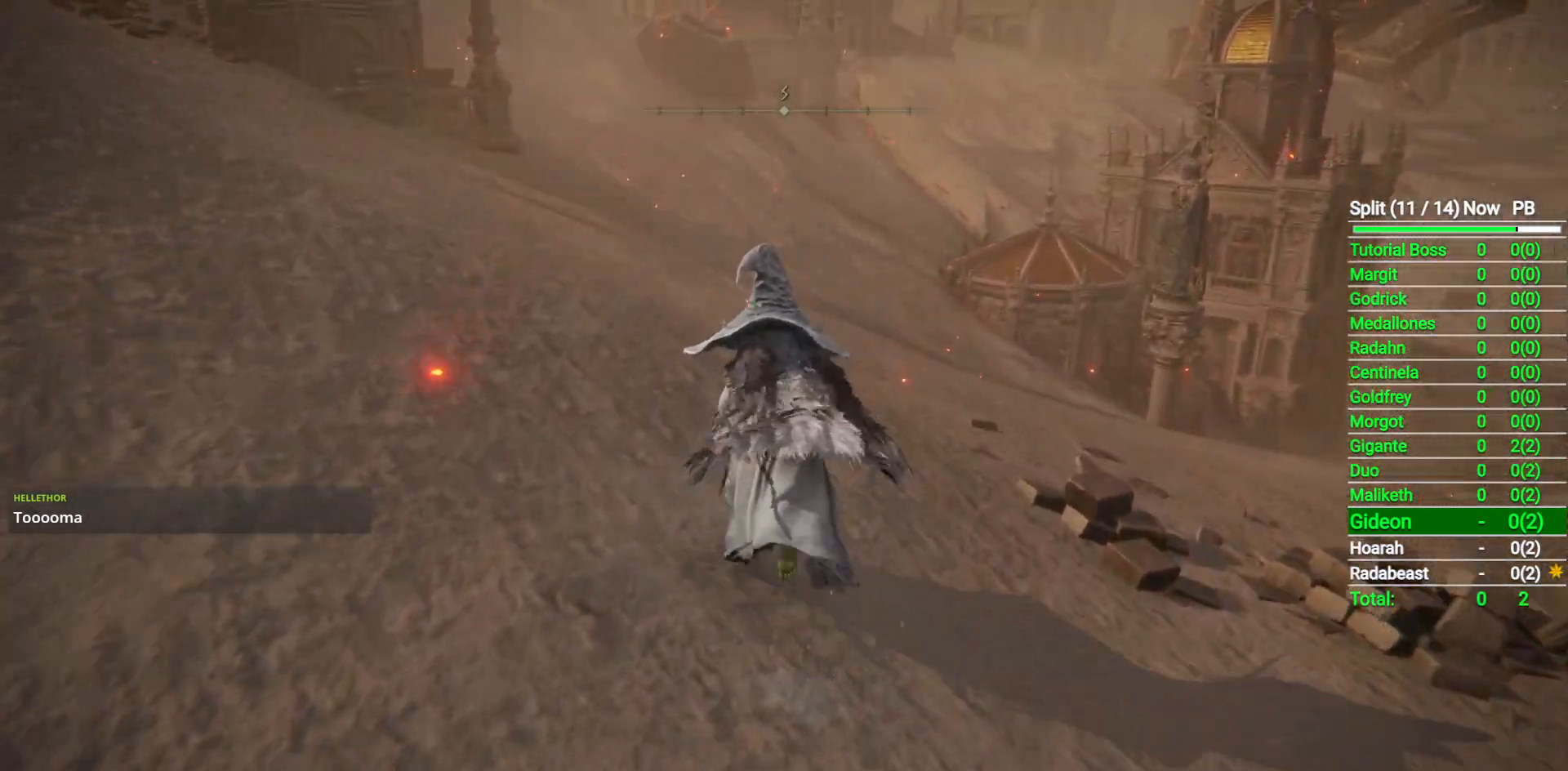
{"buttons": ["B", "Y"], "left_stick": "up", "right_stick": "center", "button_events": [[467, "Y", "down"]]}
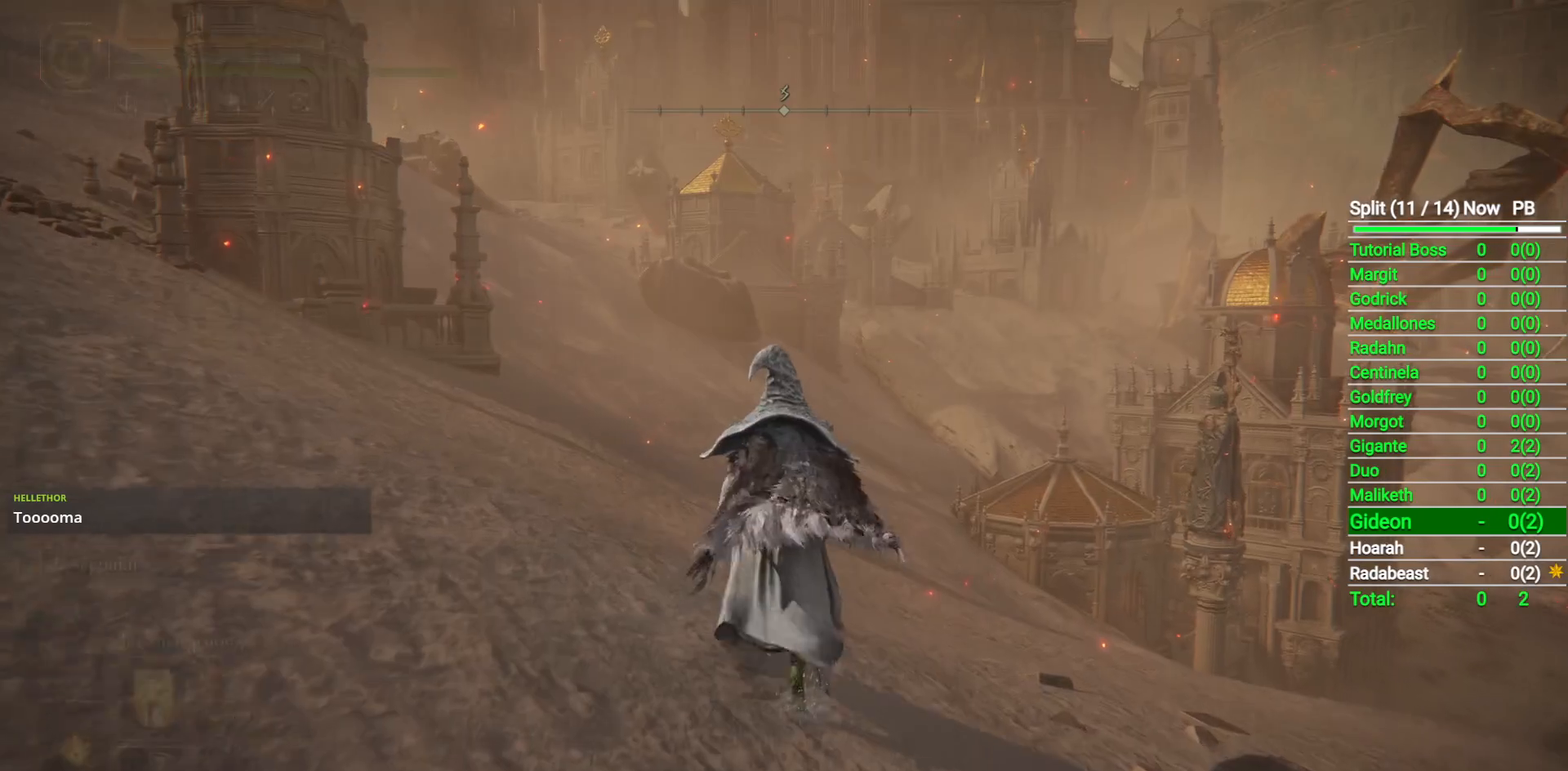
{"buttons": ["B"], "left_stick": "up", "right_stick": "center", "button_events": [[33, "Y", "up"]]}
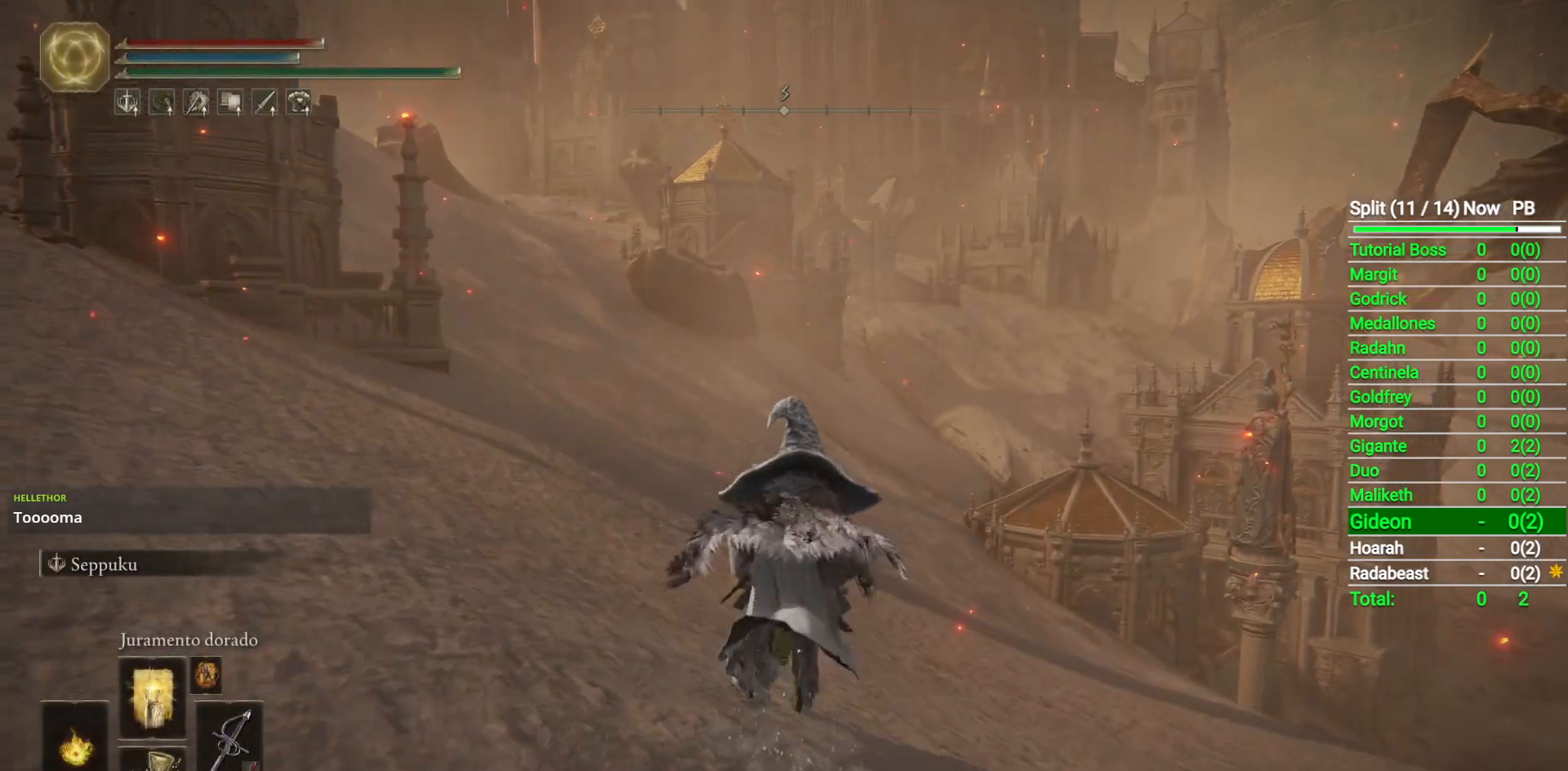
{"buttons": ["B"], "left_stick": "up", "right_stick": "center", "button_events": []}
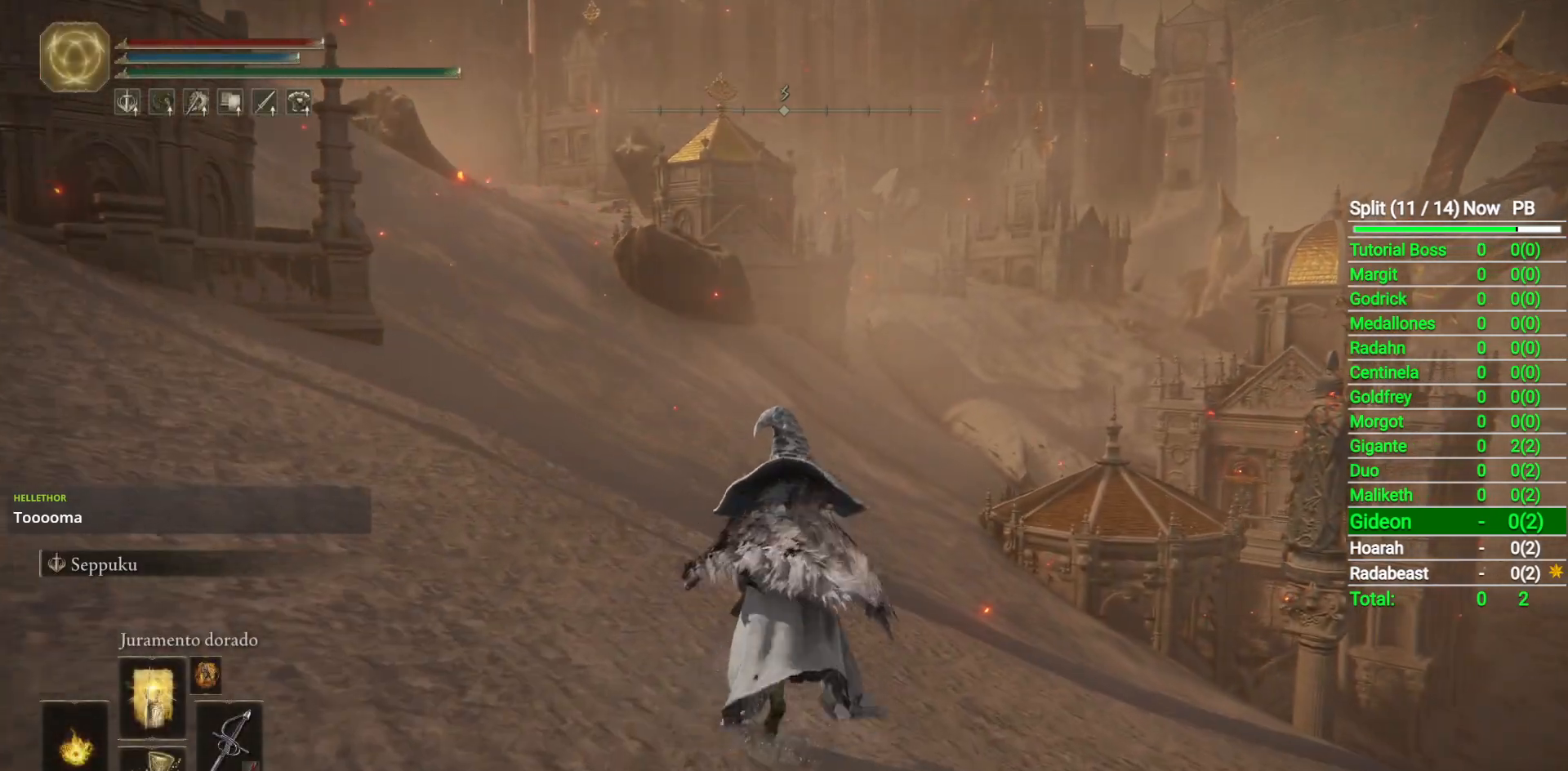
{"buttons": ["B"], "left_stick": "up", "right_stick": "center", "button_events": []}
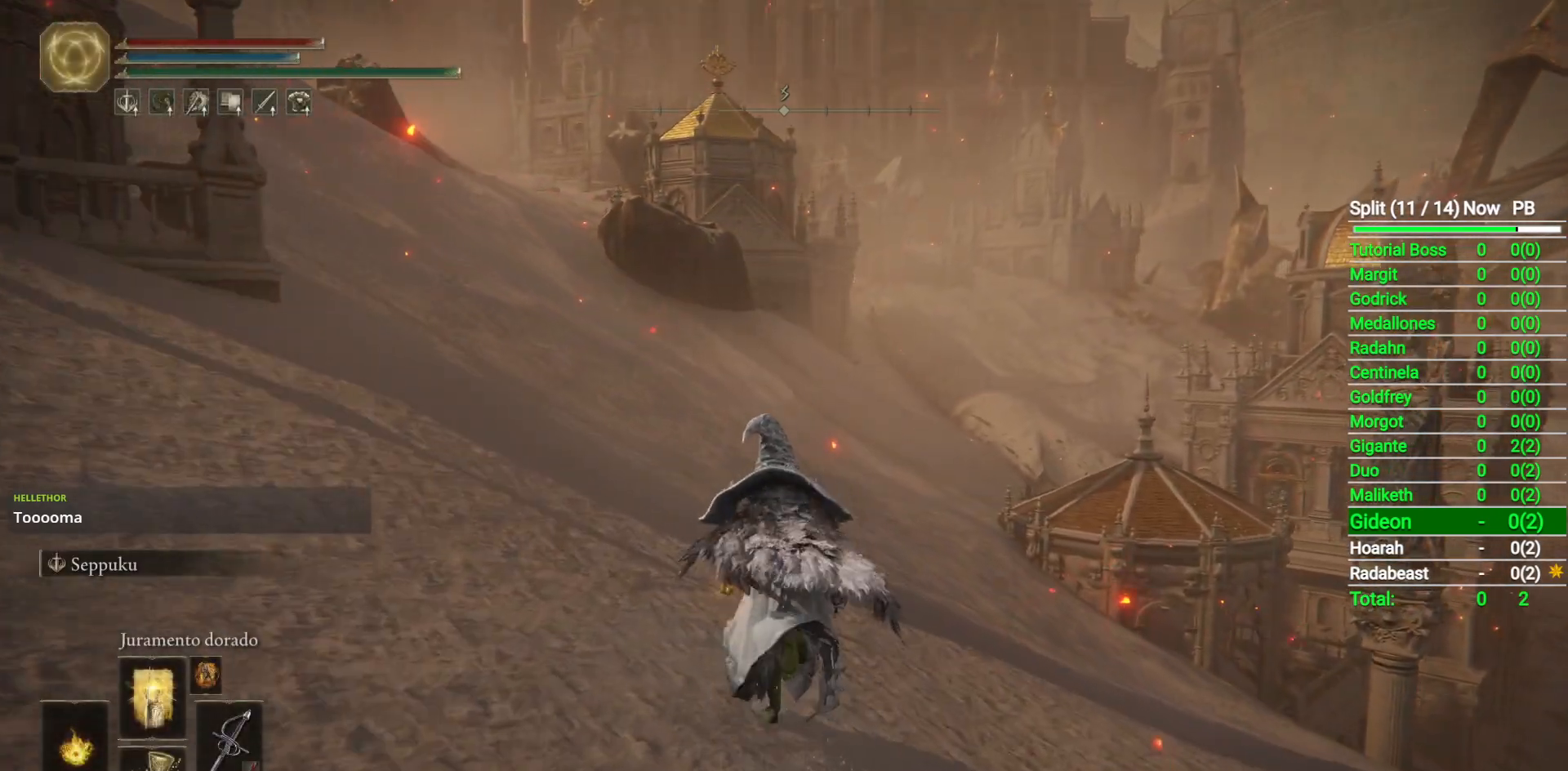
{"buttons": ["B"], "left_stick": "up", "right_stick": "center", "button_events": []}
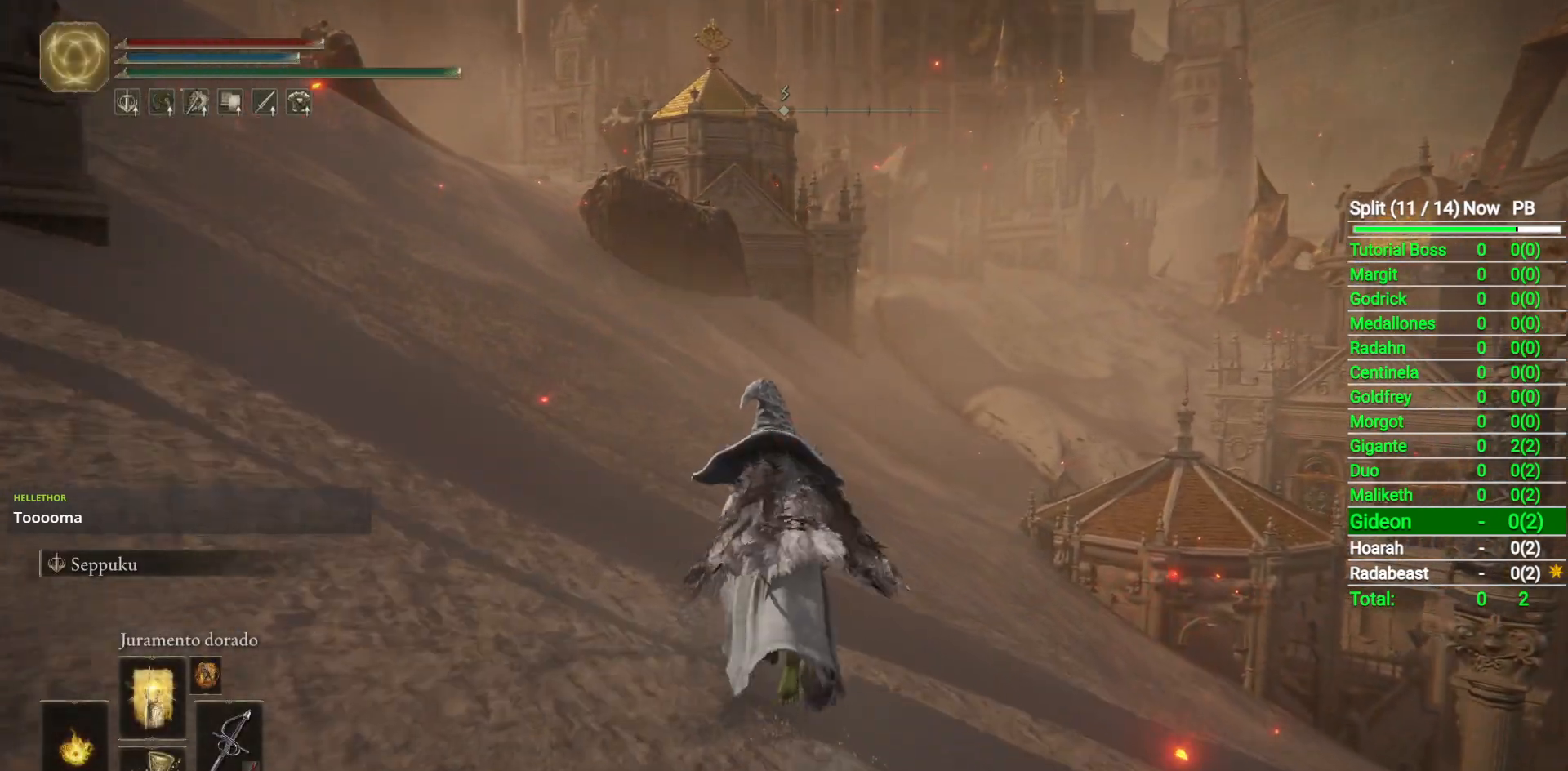
{"buttons": ["B"], "left_stick": "up", "right_stick": "center", "button_events": [[300, "START", "down"], [400, "START", "up"]]}
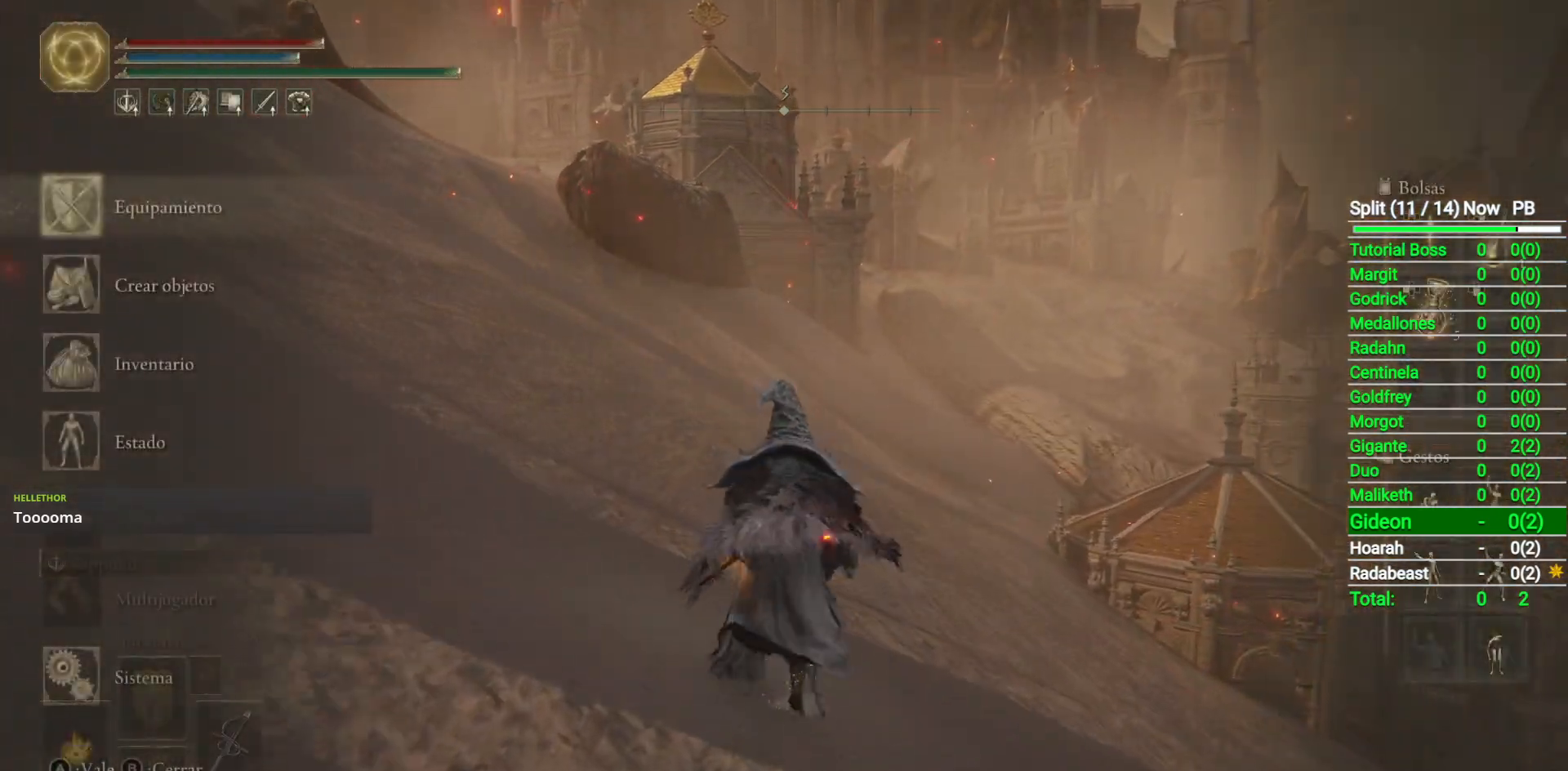
{"buttons": ["B", "DPAD_RIGHT"], "left_stick": "up", "right_stick": "center", "button_events": [[33, "A", "down"], [100, "A", "up"], [383, "DPAD_RIGHT", "down"]]}
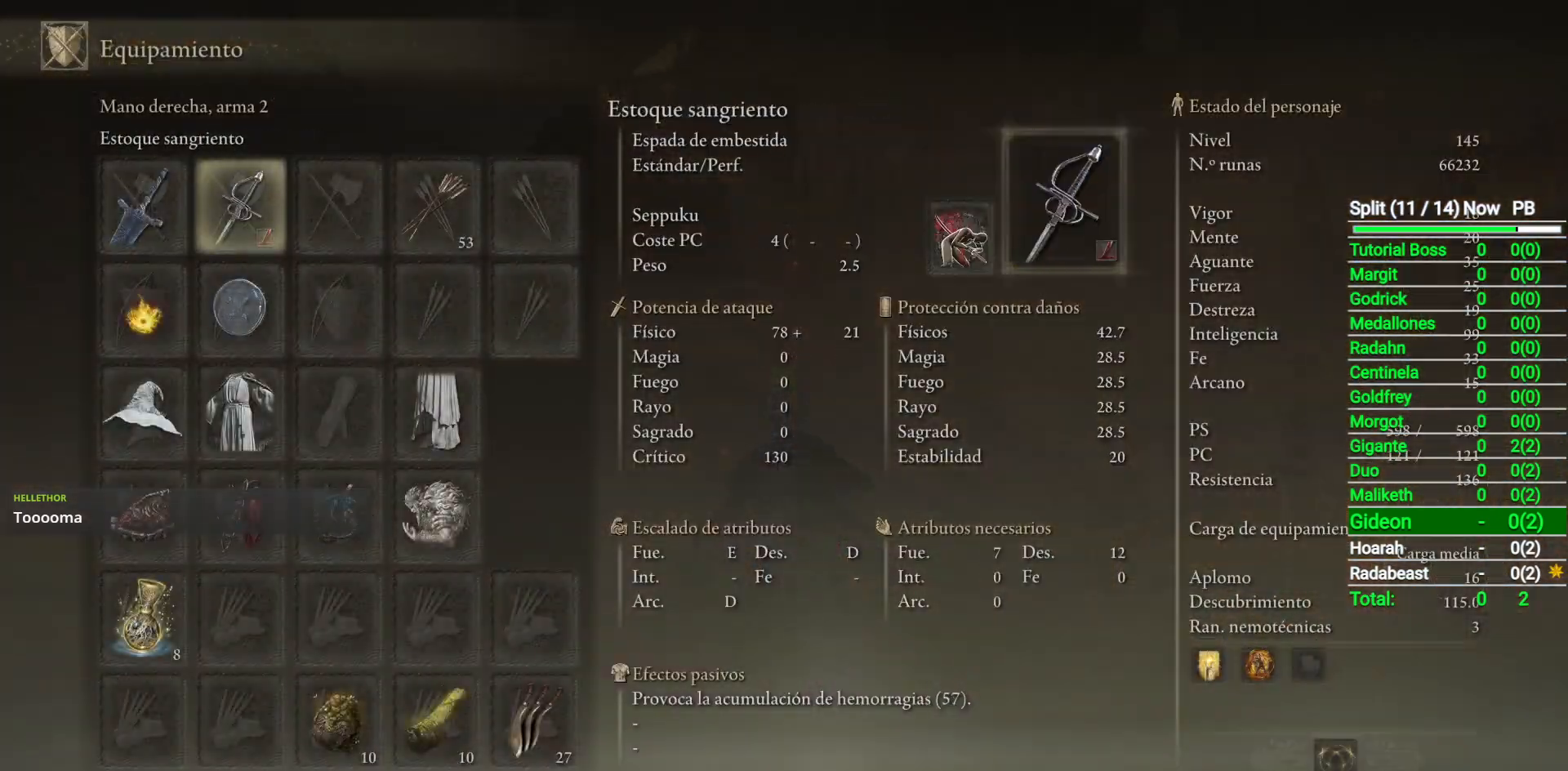
{"buttons": ["B", "DPAD_DOWN"], "left_stick": "up", "right_stick": "center", "button_events": [[33, "DPAD_RIGHT", "up"], [117, "DPAD_DOWN", "down"]]}
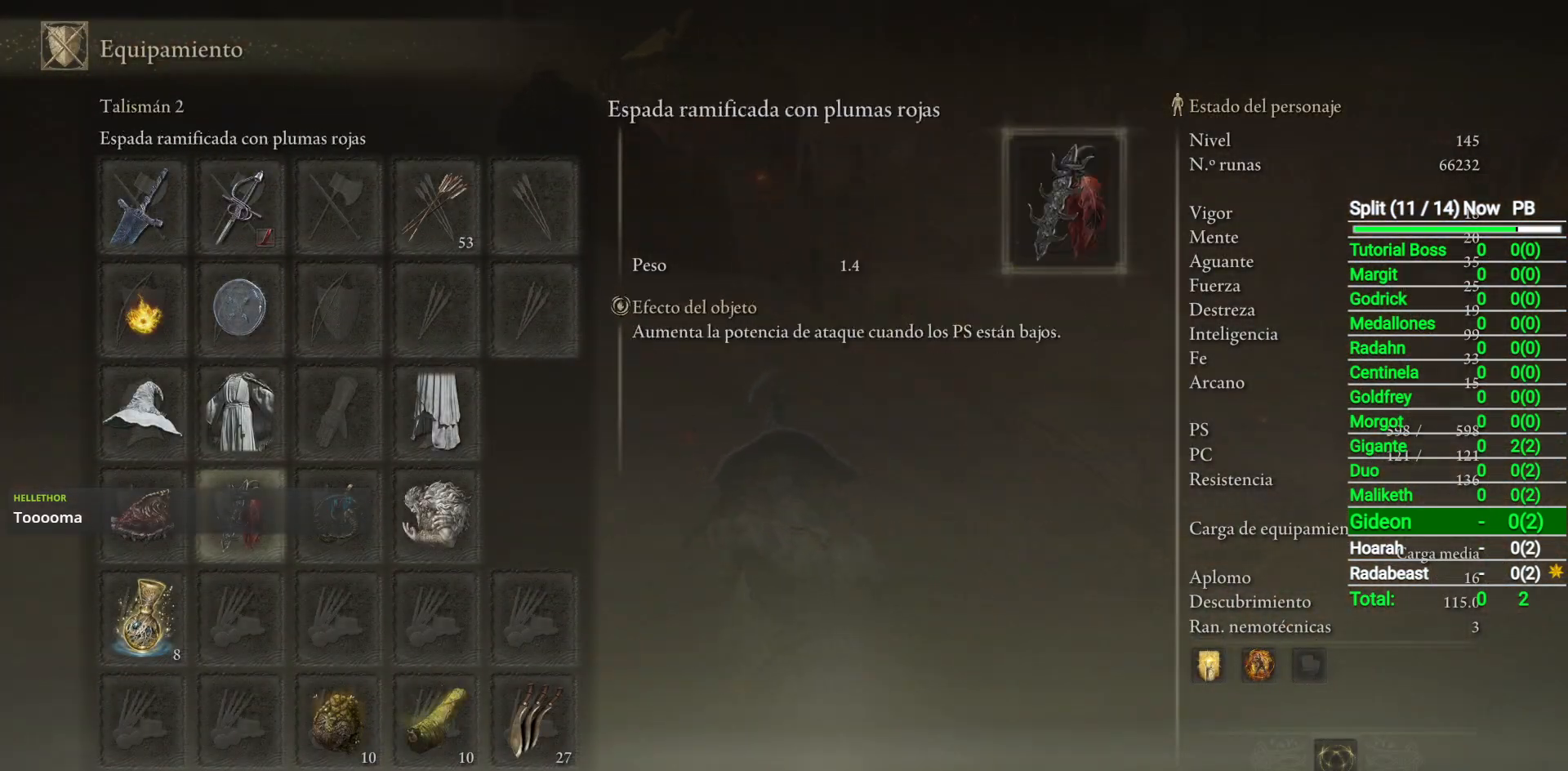
{"buttons": ["B", "DPAD_RIGHT"], "left_stick": "up", "right_stick": "center", "button_events": [[50, "DPAD_DOWN", "up"], [300, "DPAD_DOWN", "down"], [383, "DPAD_DOWN", "up"], [500, "DPAD_RIGHT", "down"]]}
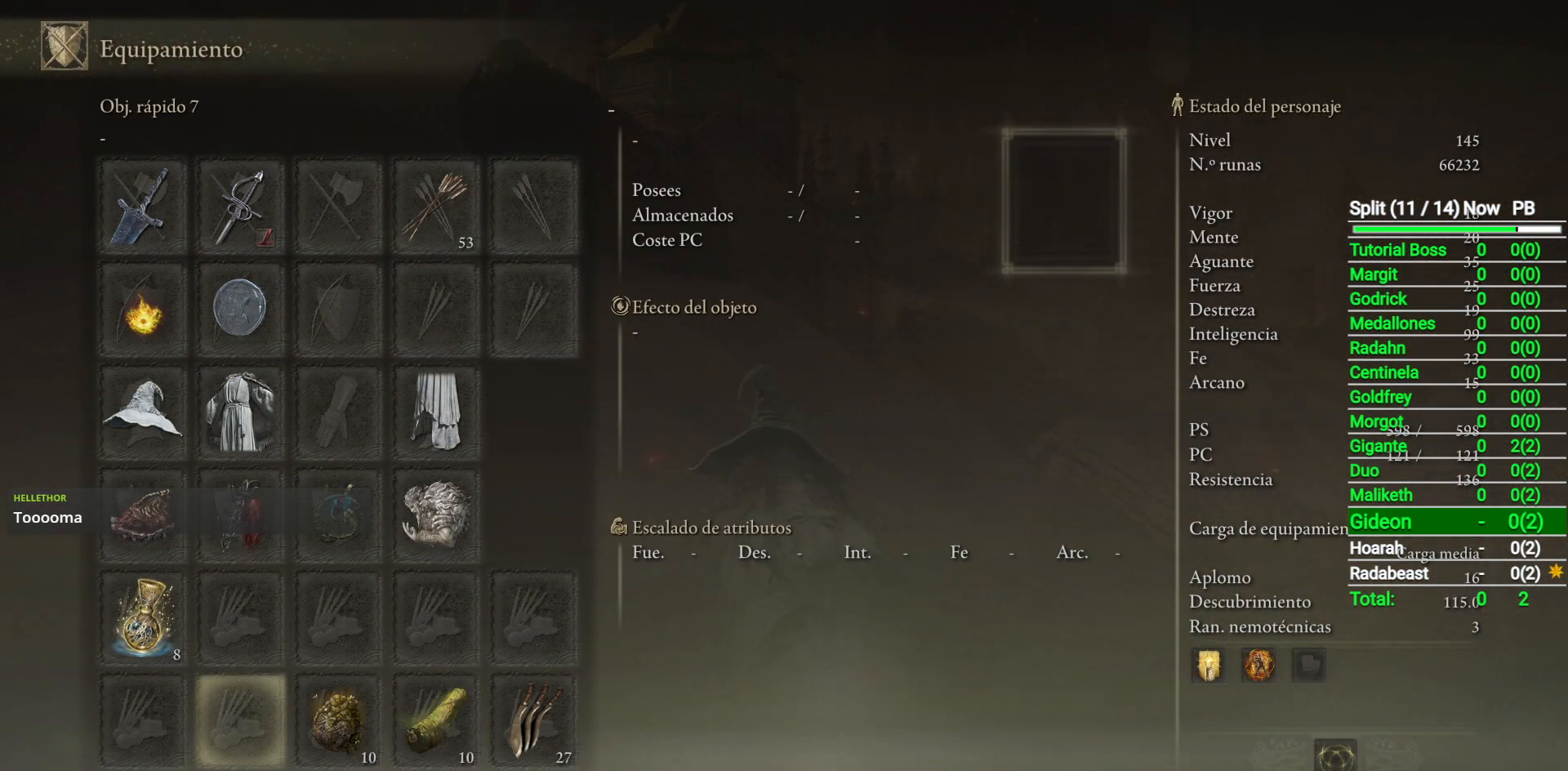
{"buttons": ["B"], "left_stick": "up", "right_stick": "center", "button_events": [[67, "DPAD_RIGHT", "up"], [267, "X", "down"], [350, "X", "up"]]}
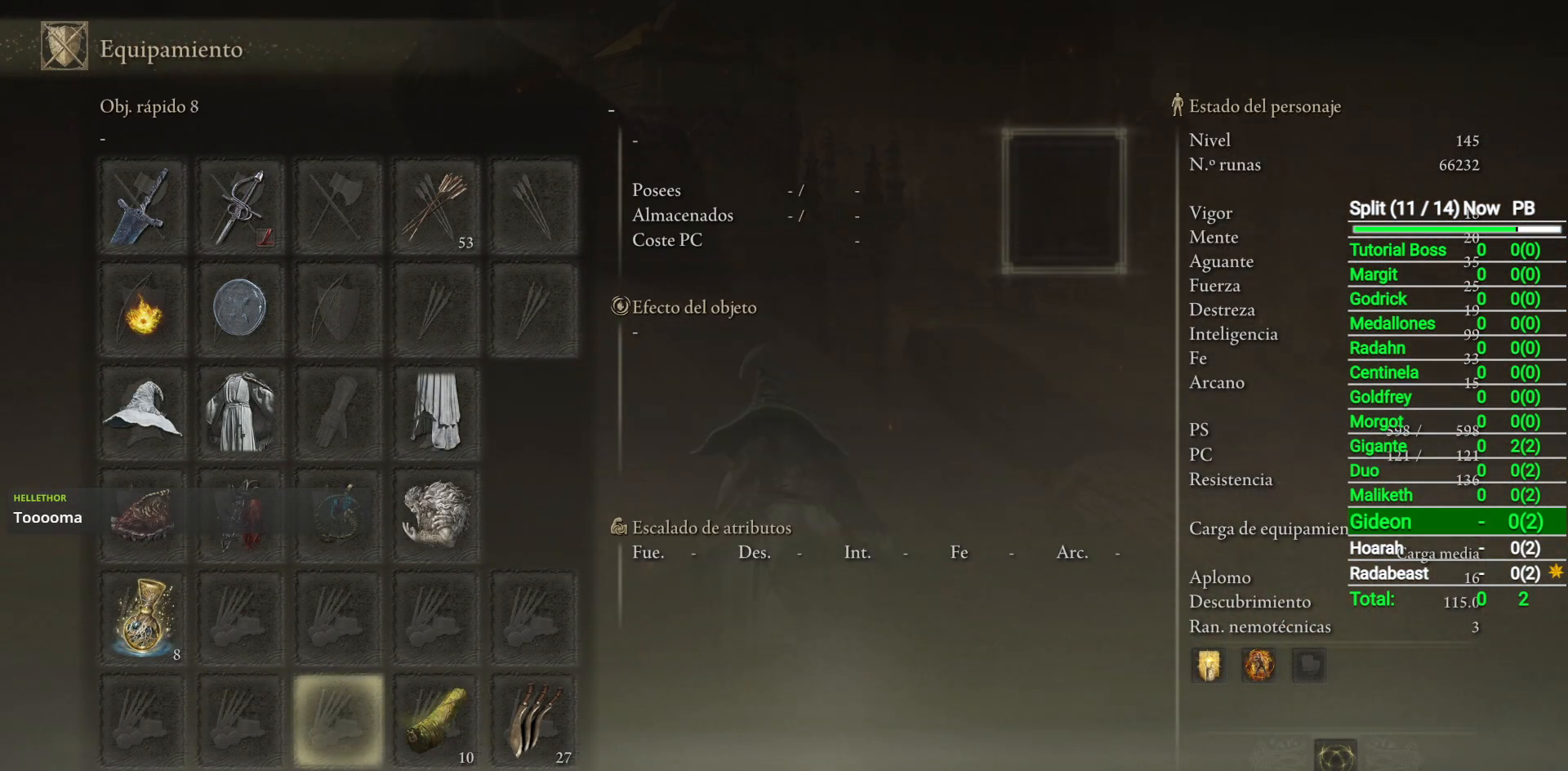
{"buttons": ["B"], "left_stick": "up", "right_stick": "center", "button_events": [[183, "START", "down"], [250, "START", "up"]]}
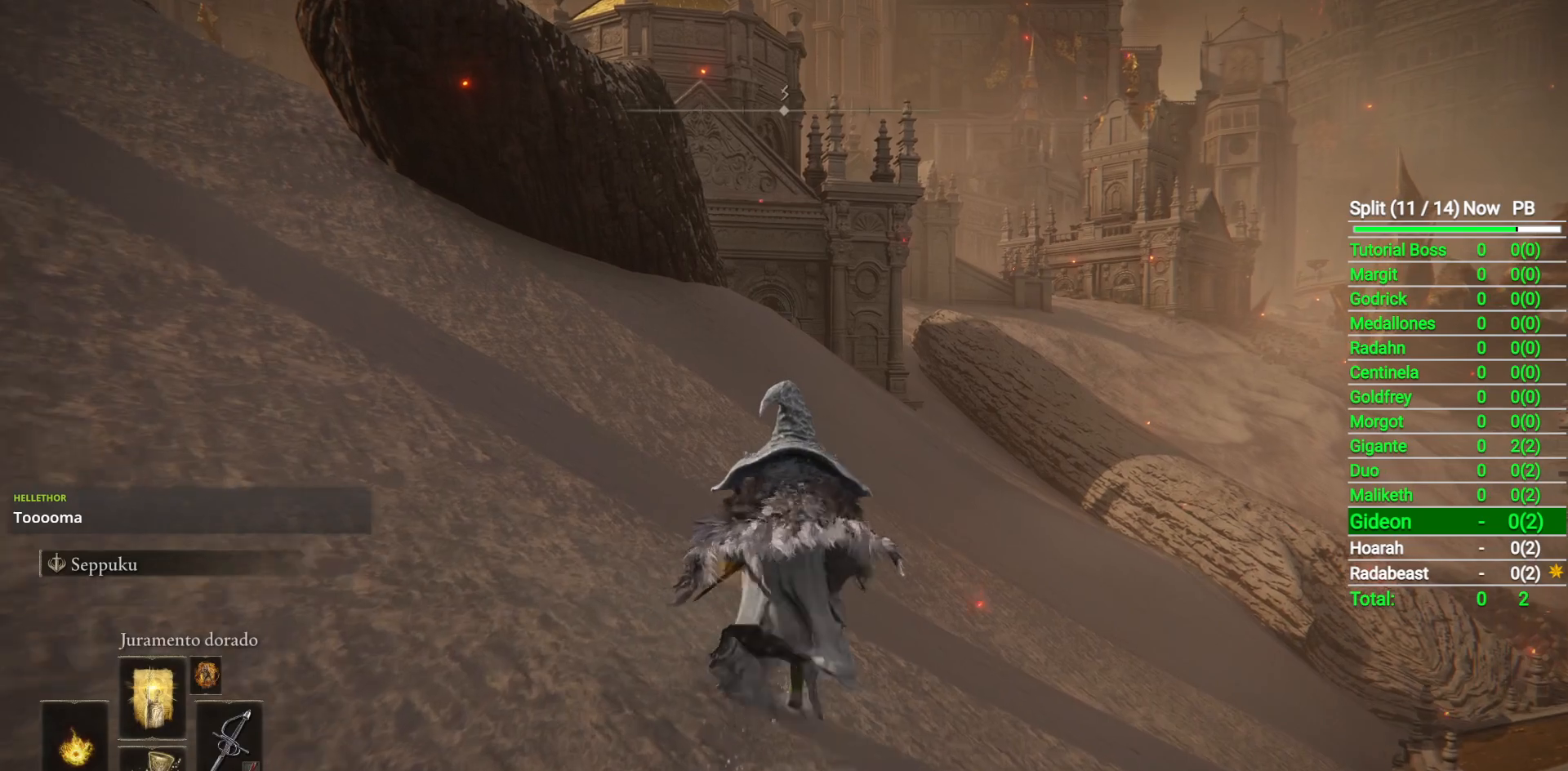
{"buttons": ["B"], "left_stick": "up", "right_stick": "up", "button_events": []}
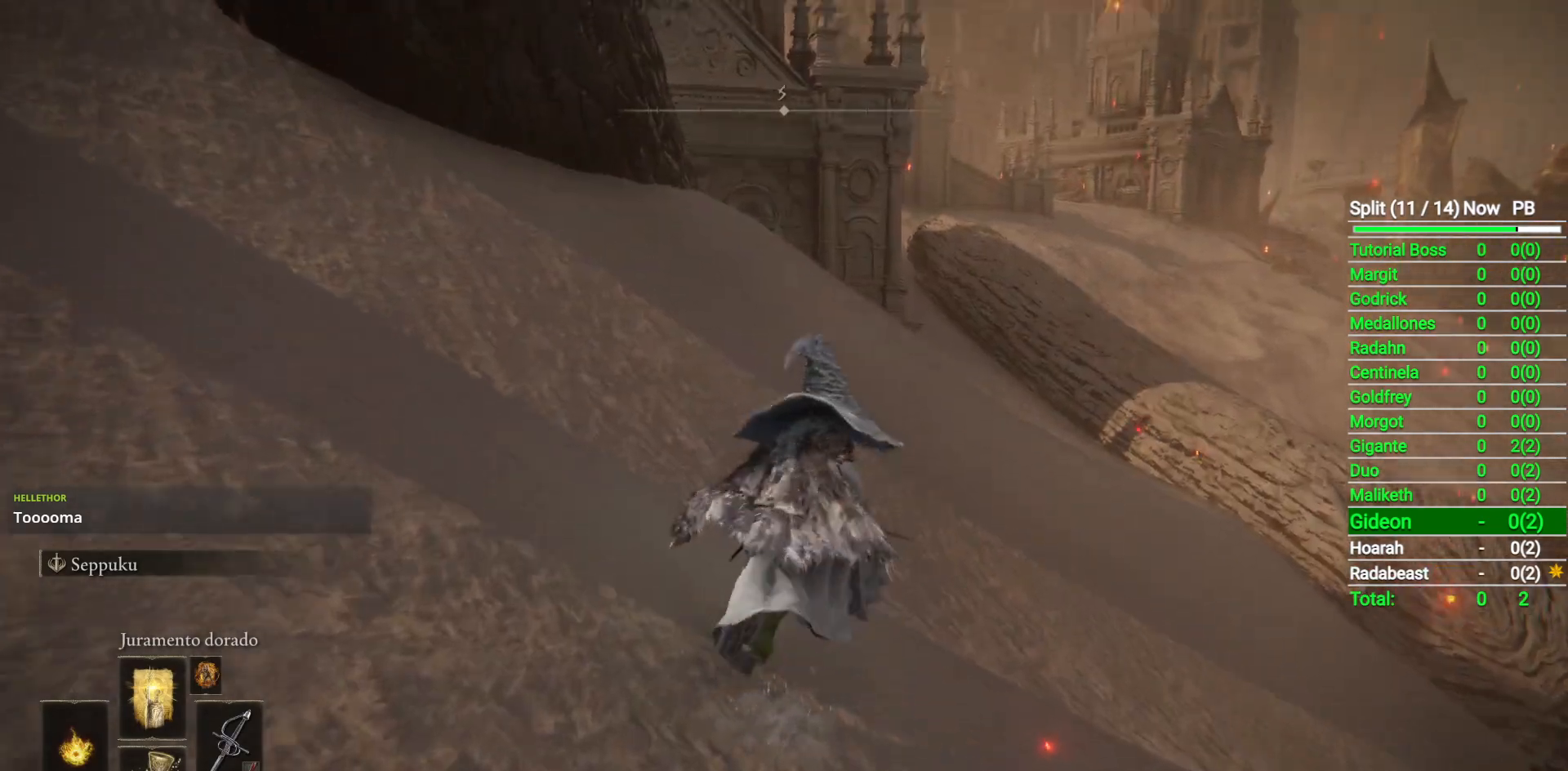
{"buttons": ["B"], "left_stick": "up", "right_stick": "center", "button_events": [[17, "START", "down"], [67, "START", "up"]]}
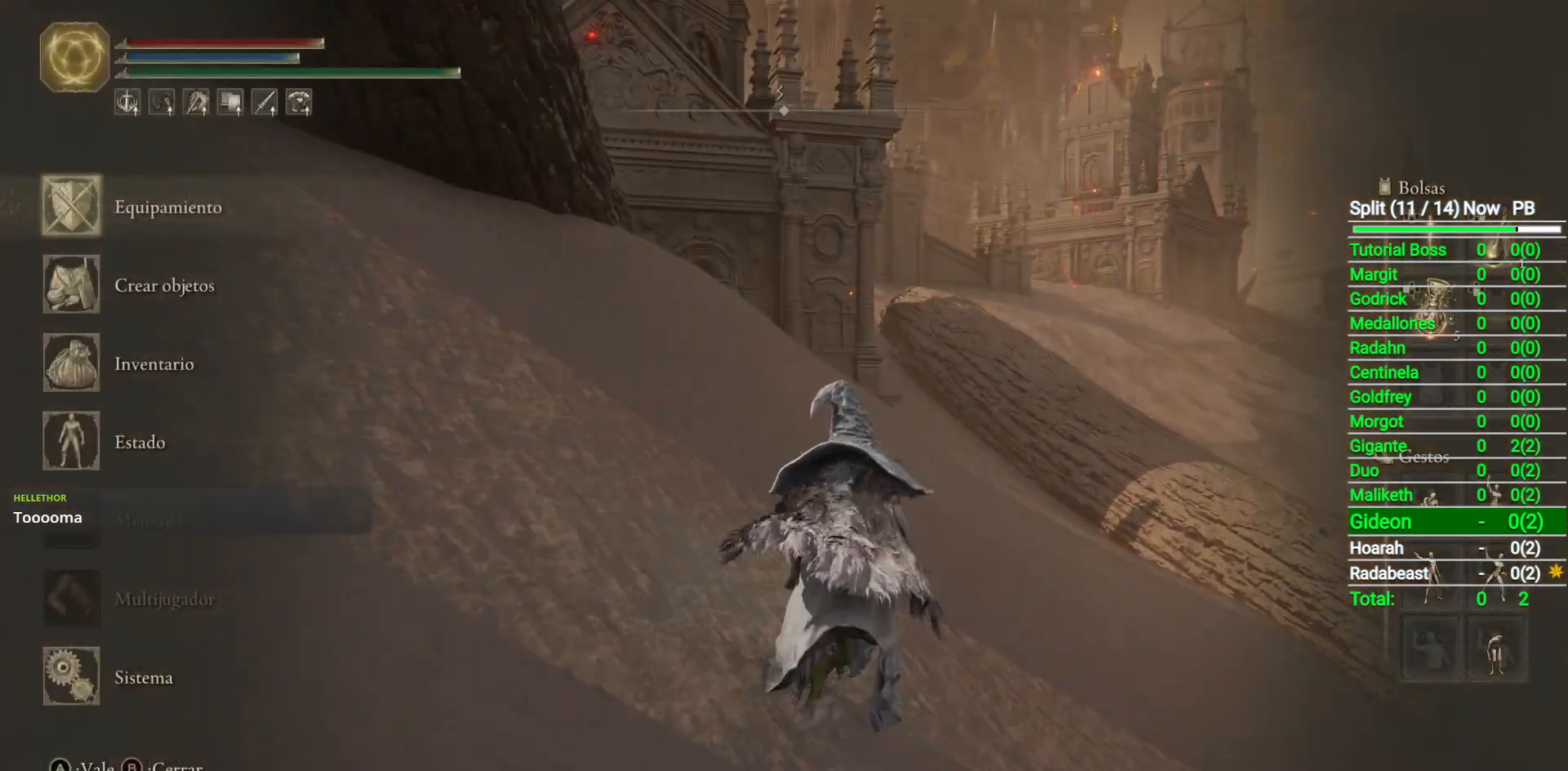
{"buttons": ["B", "DPAD_UP"], "left_stick": "up", "right_stick": "center", "button_events": [[83, "A", "down"], [150, "A", "up"], [433, "DPAD_UP", "down"]]}
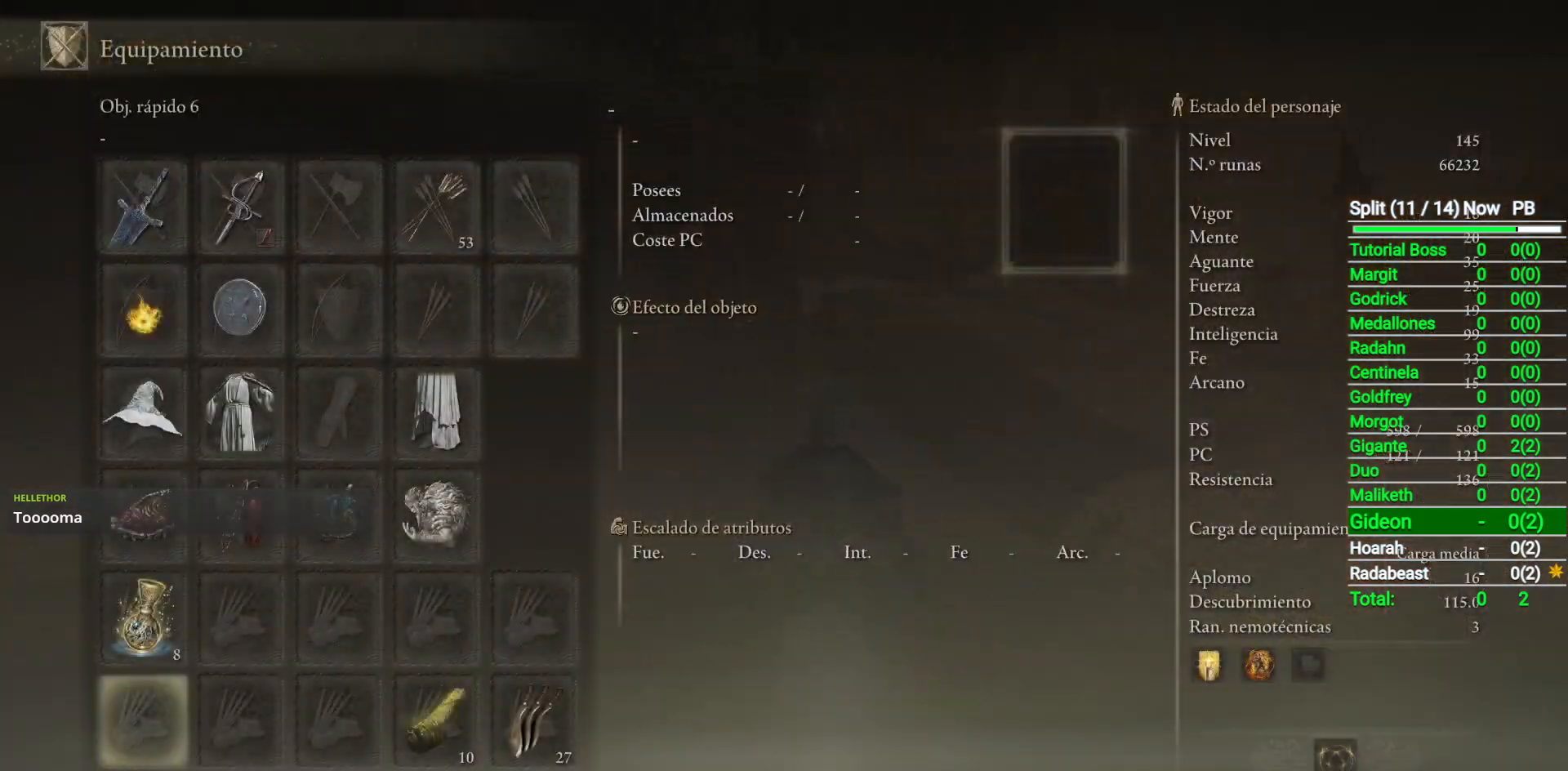
{"buttons": ["B", "DPAD_RIGHT"], "left_stick": "up", "right_stick": "center", "button_events": [[33, "DPAD_UP", "up"], [217, "DPAD_RIGHT", "down"]]}
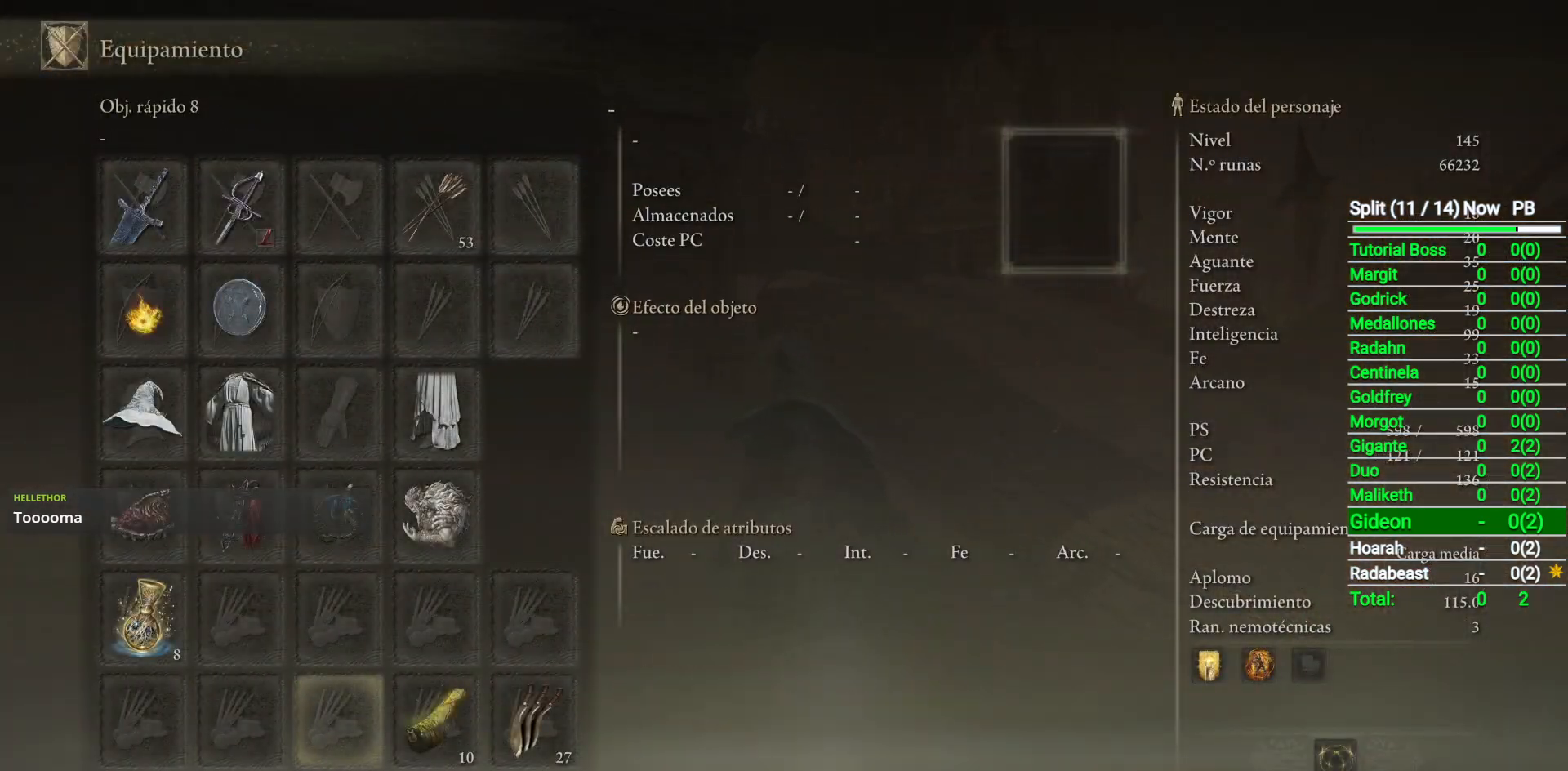
{"buttons": ["B"], "left_stick": "up", "right_stick": "center", "button_events": [[117, "DPAD_RIGHT", "up"]]}
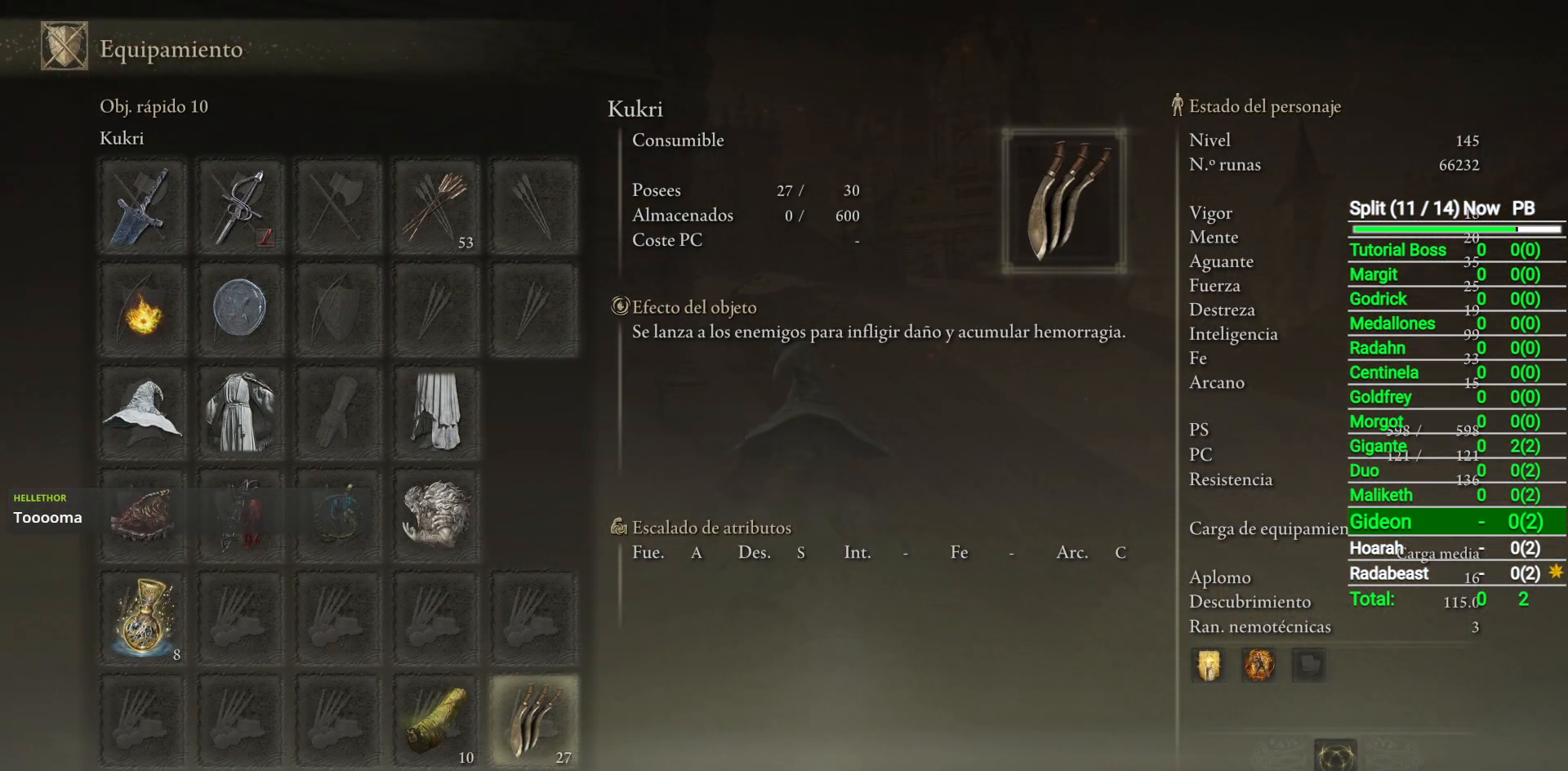
{"buttons": ["B"], "left_stick": "up", "right_stick": "center", "button_events": [[83, "X", "down"], [150, "X", "up"], [333, "START", "down"], [400, "START", "up"]]}
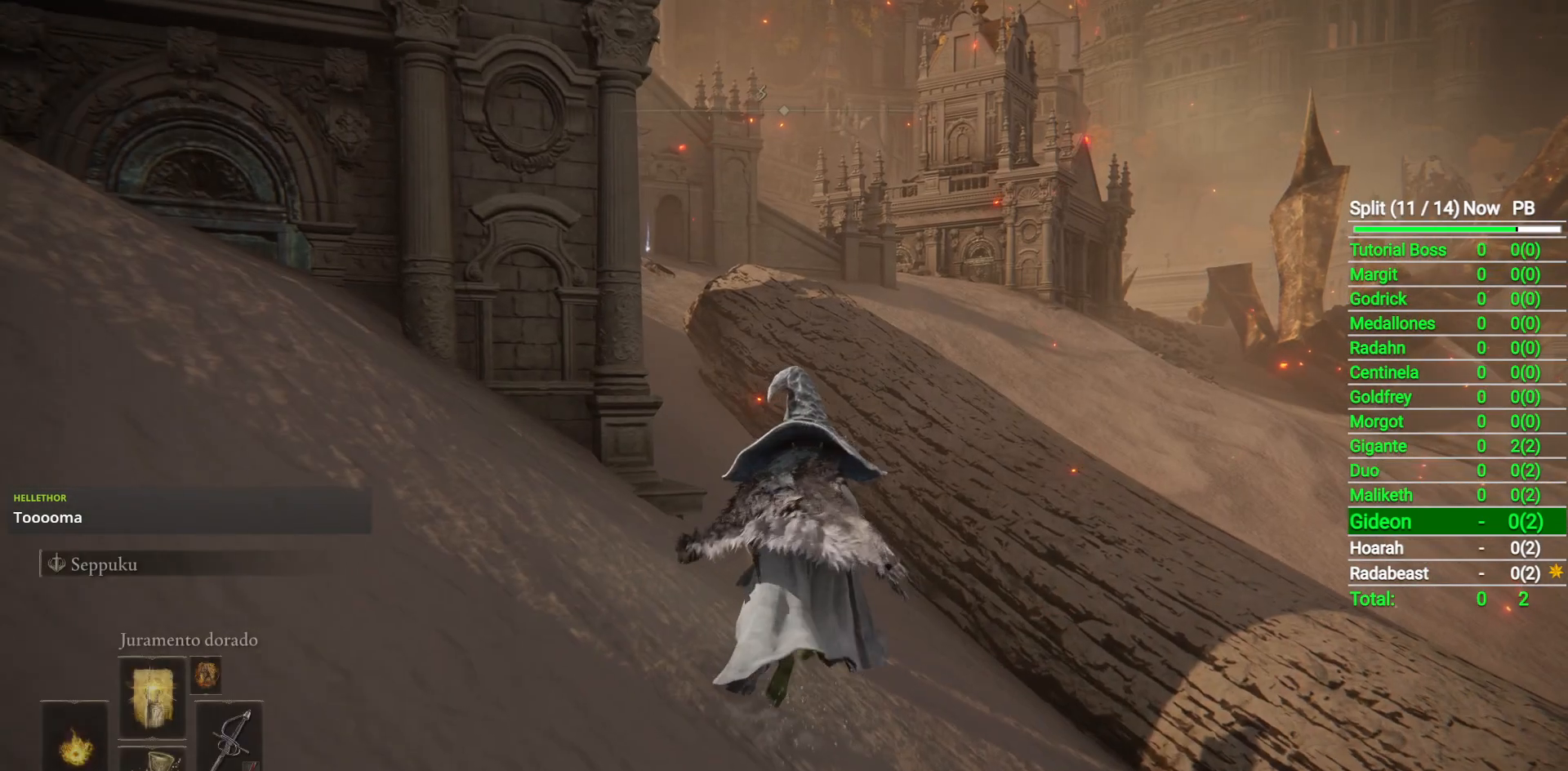
{"buttons": ["B"], "left_stick": "up", "right_stick": "left", "button_events": []}
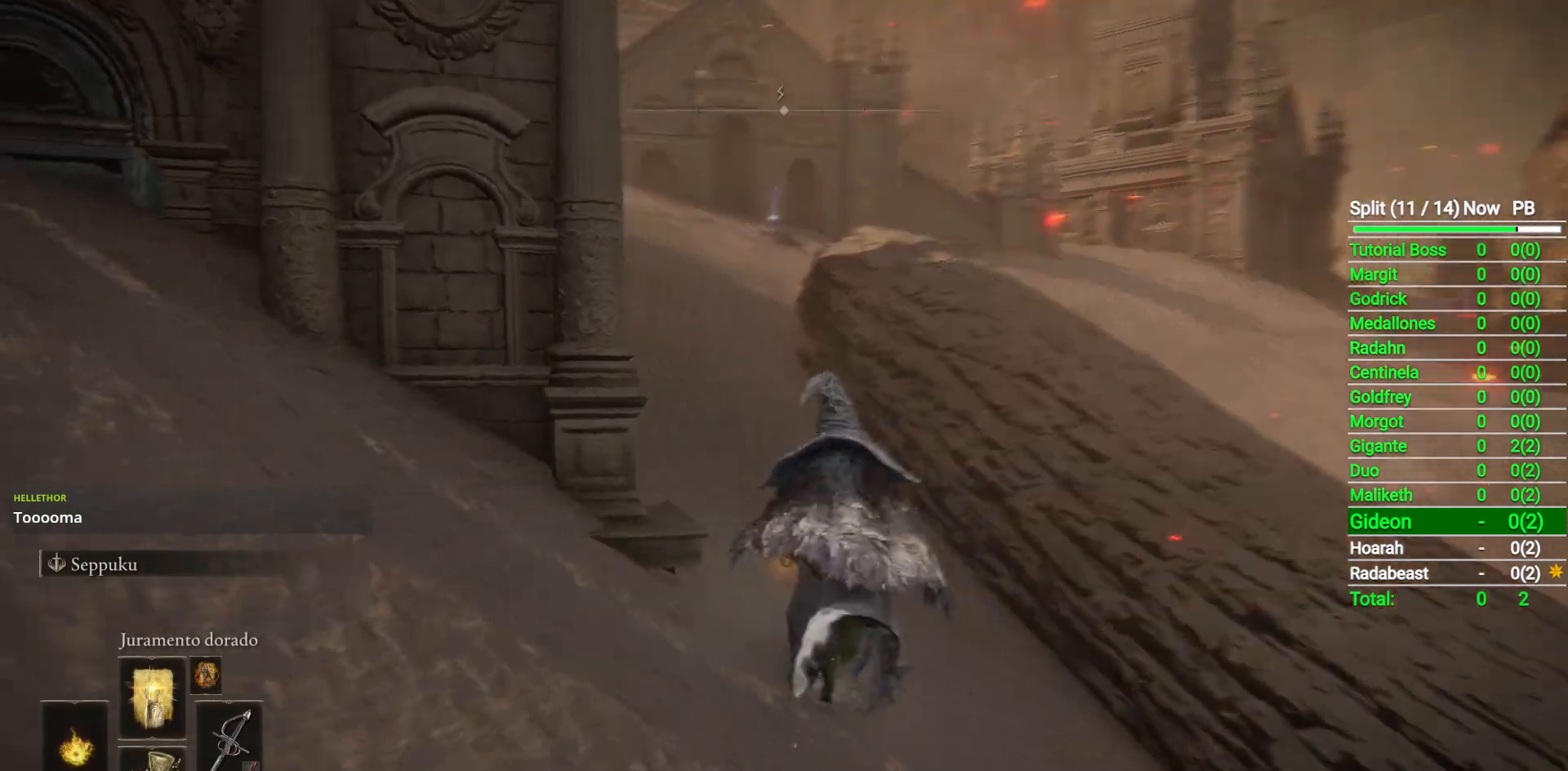
{"buttons": ["B"], "left_stick": "up", "right_stick": "center", "button_events": [[283, "Y", "down"], [333, "Y", "up"]]}
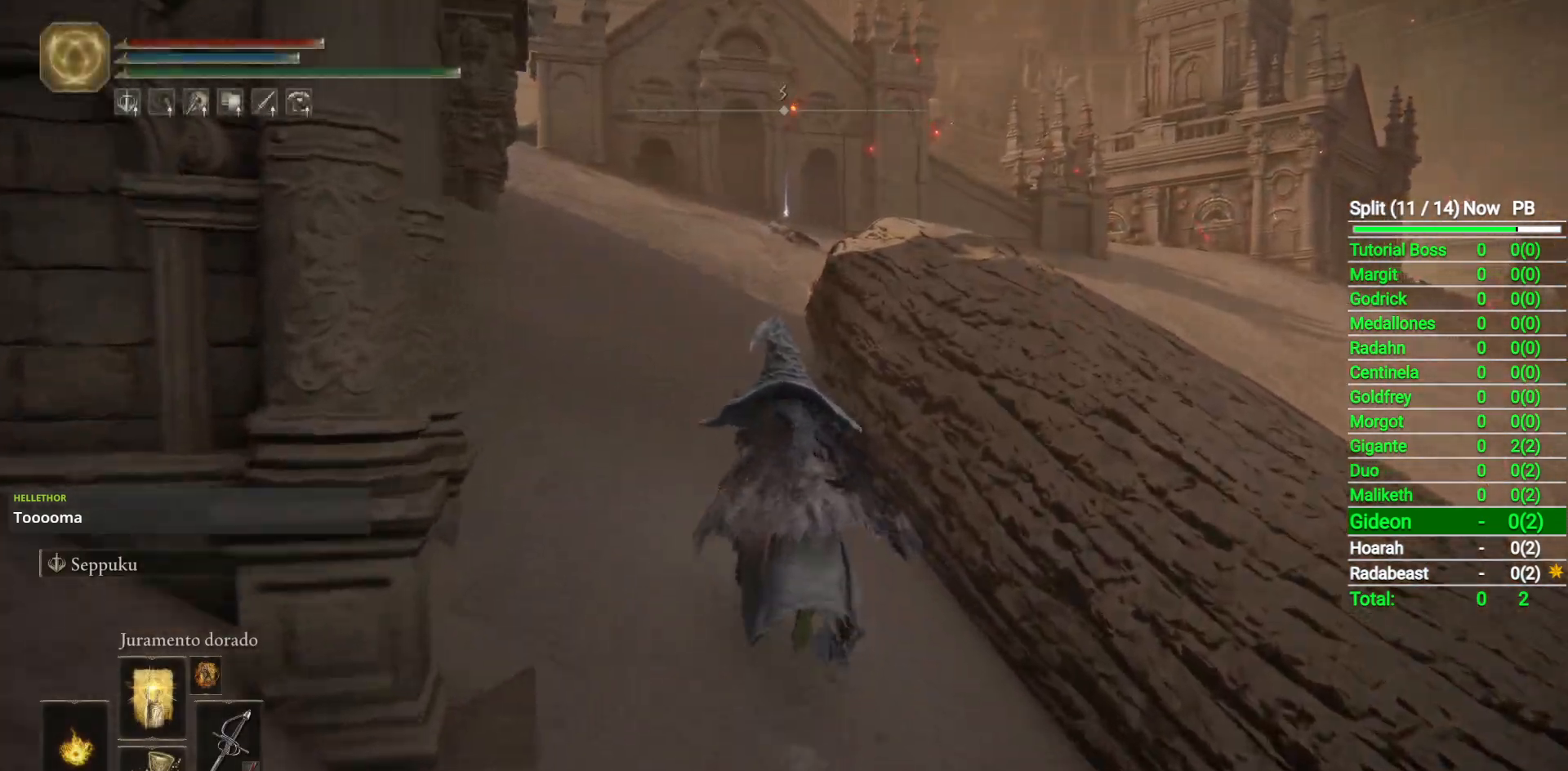
{"buttons": ["B"], "left_stick": "up", "right_stick": "center", "button_events": []}
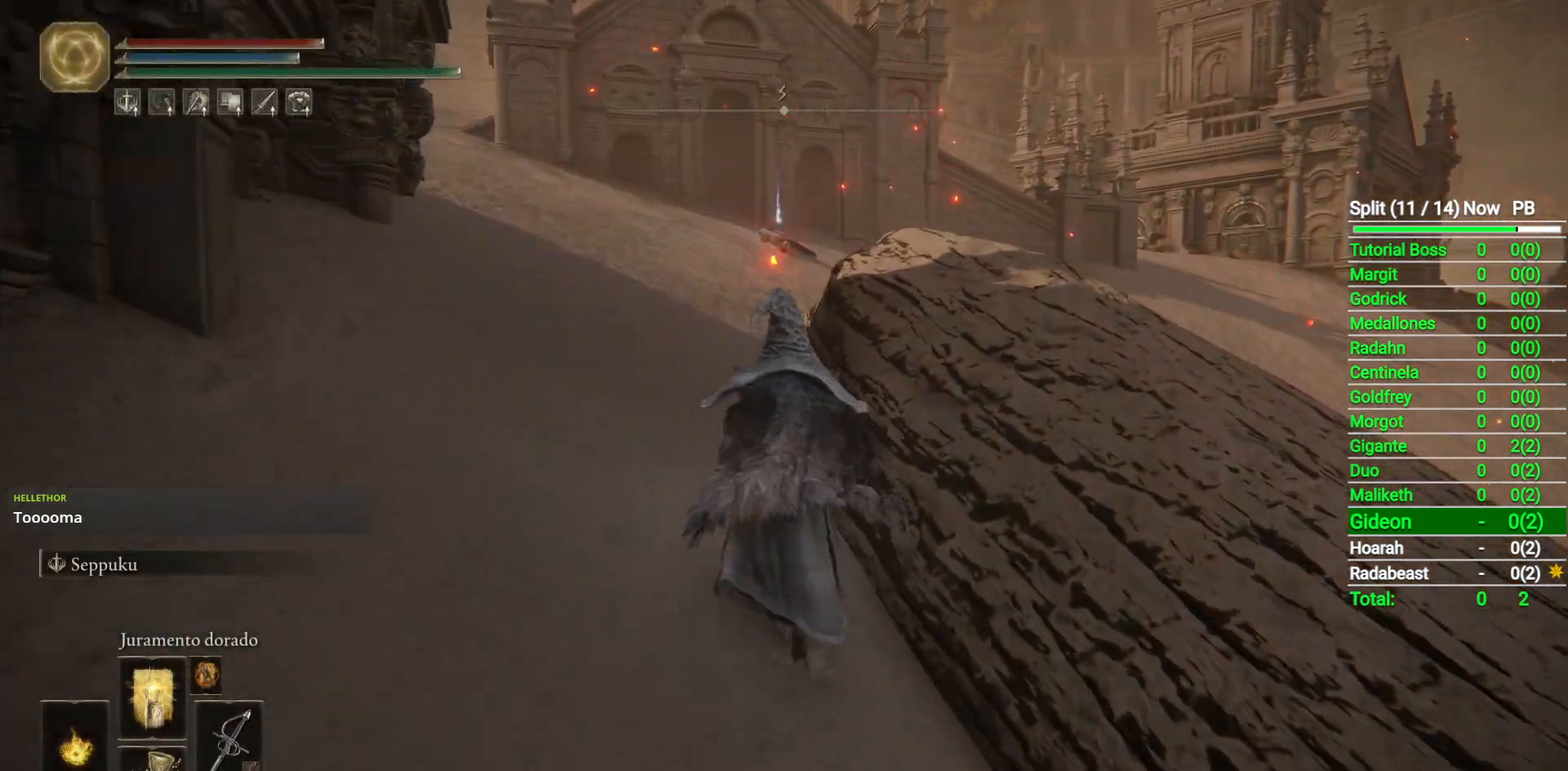
{"buttons": ["B"], "left_stick": "up", "right_stick": "center", "button_events": []}
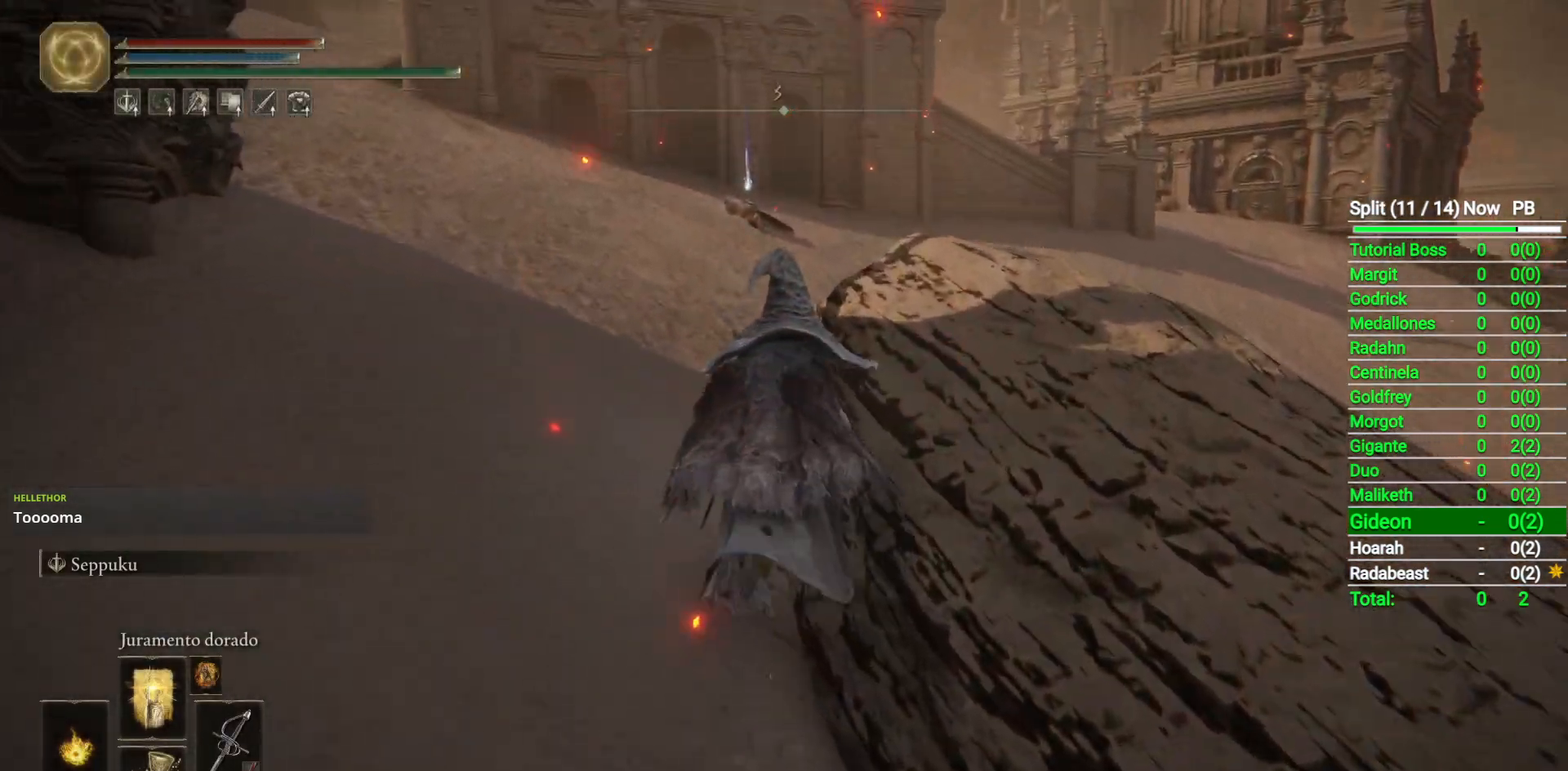
{"buttons": ["B"], "left_stick": "up", "right_stick": "center", "button_events": []}
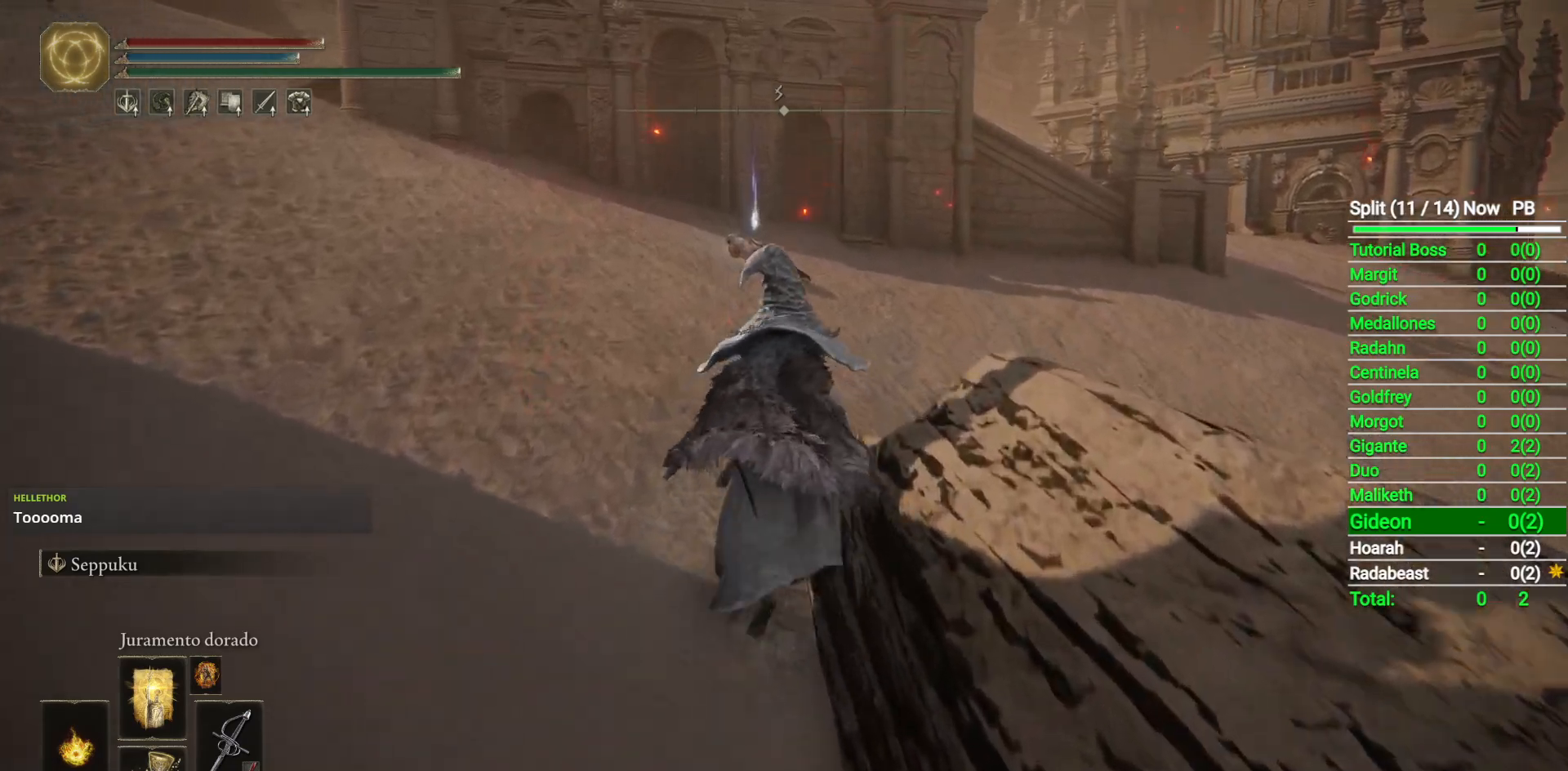
{"buttons": ["B"], "left_stick": "up", "right_stick": "center", "button_events": []}
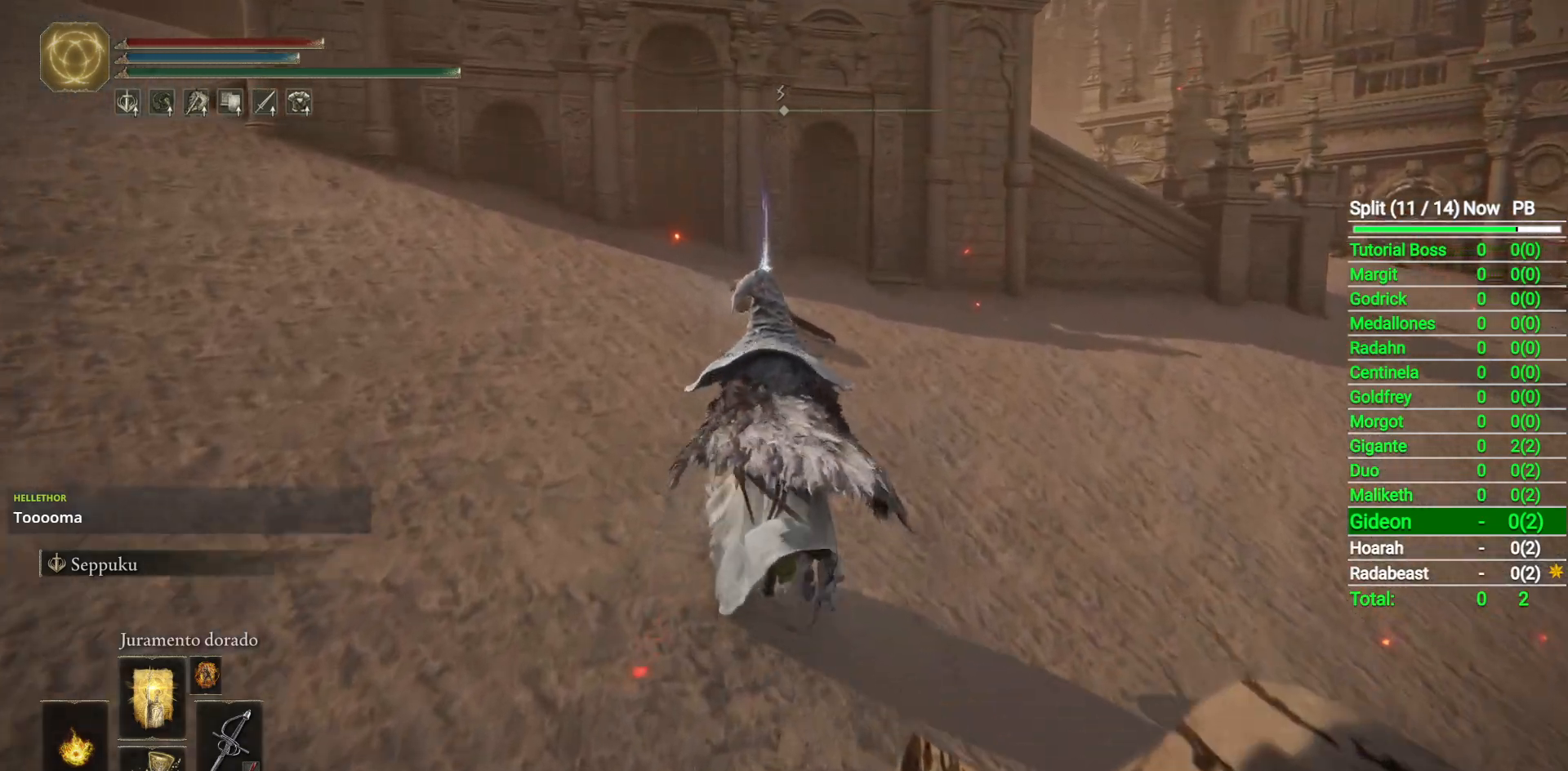
{"buttons": ["B"], "left_stick": "up", "right_stick": "center", "button_events": []}
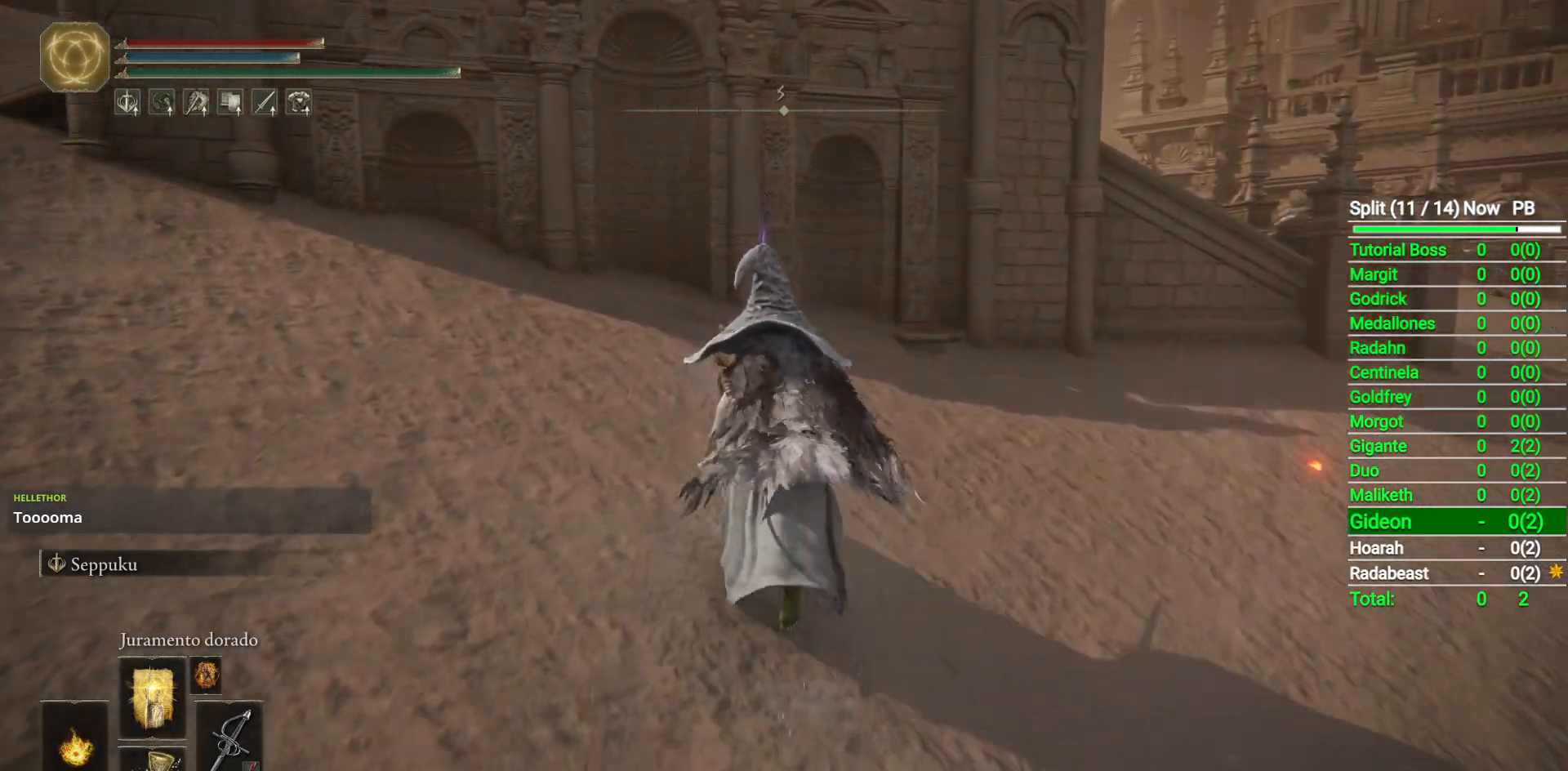
{"buttons": ["B"], "left_stick": "up-right", "right_stick": "center", "button_events": [[217, "Y", "down"], [283, "Y", "up"], [383, "Y", "down"], [433, "Y", "up"]]}